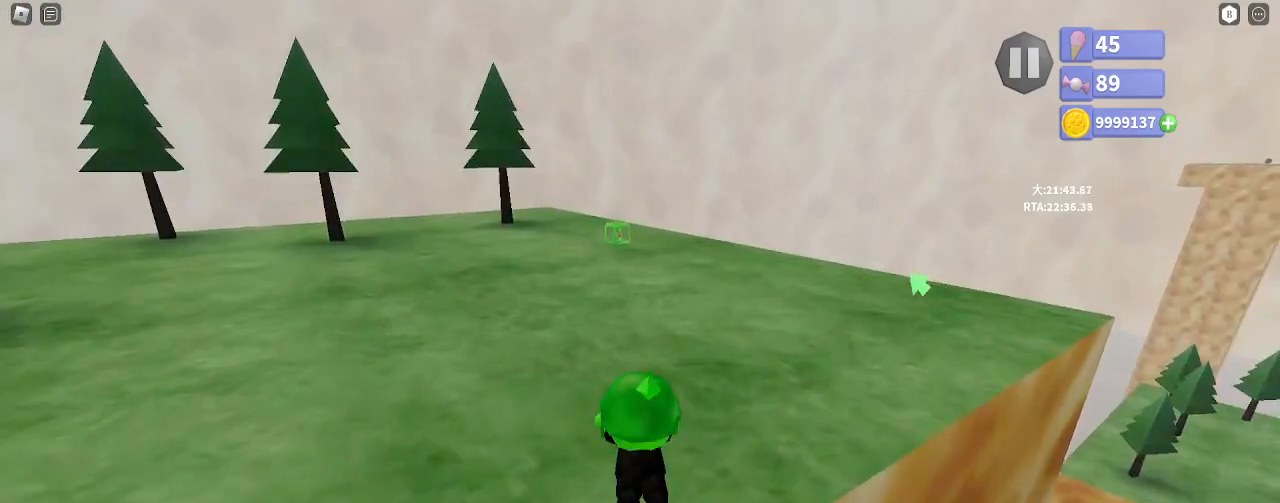
Gameplay with keyboard and mouse; each line is a JSON object with the keys and mouse buttons held at the frame after it. "events" lists presses ("down") and releases ("up") of "a", "ctrl", "d", "e", "q", "s", "shift", "space", "w", "mouse_left", "mouse_wheel", "mouse_right", "mouse_mb4" and "mouse_mb5" between this image and that frame as [ms after this image, input, new state], when the widget could be followed in between. "mouse_left", "mouse_wheel", "mouse_right", "mouse_mb4", "mouse_mb5" = the "left", "wheel", "right", "mb4", "mb5" buttons of the "mouse" list. No other keys are recorded. "wheel" means that the mouse wheel is clicked or scrolled. Mouse movement is not recorded.
{"keys": ["w"], "mouse": [], "events": [[250, "space", "down"], [317, "mouse_right", "up"], [383, "space", "up"], [400, "shift", "up"]]}
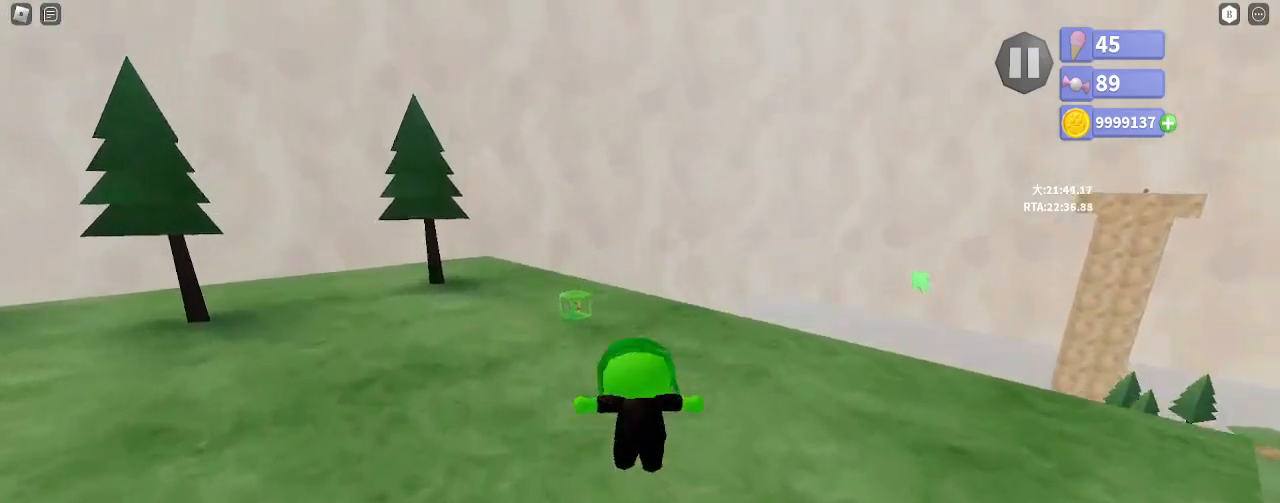
{"keys": [], "mouse": ["right"], "events": [[183, "e", "down"], [250, "e", "up"], [250, "w", "up"], [333, "space", "down"], [350, "w", "down"], [433, "w", "up"], [467, "mouse_right", "down"], [467, "space", "up"]]}
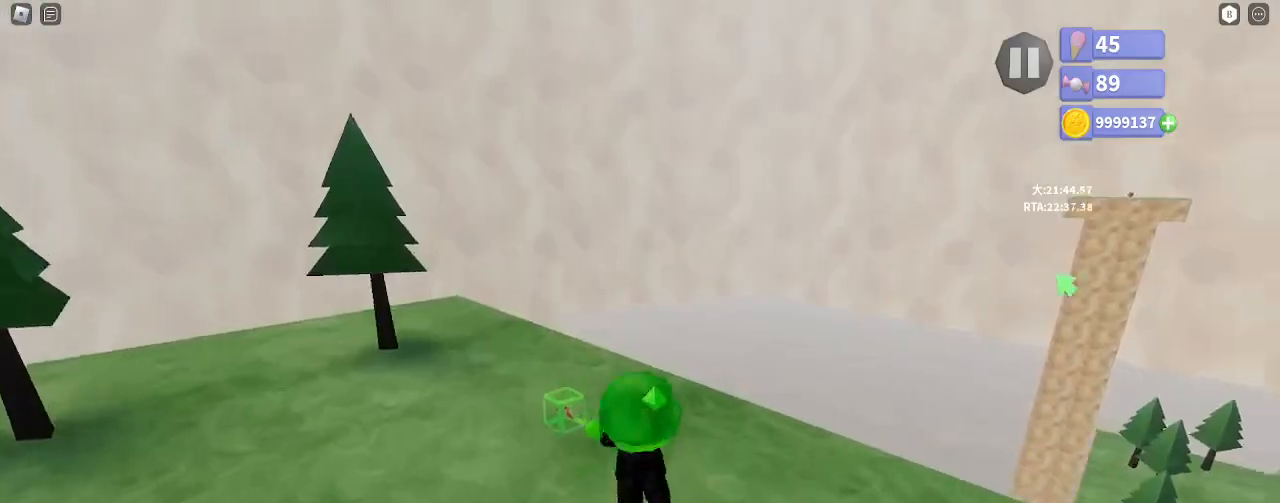
{"keys": ["a"], "mouse": ["right"], "events": [[33, "a", "down"], [250, "mouse_right", "up"], [333, "mouse_right", "down"]]}
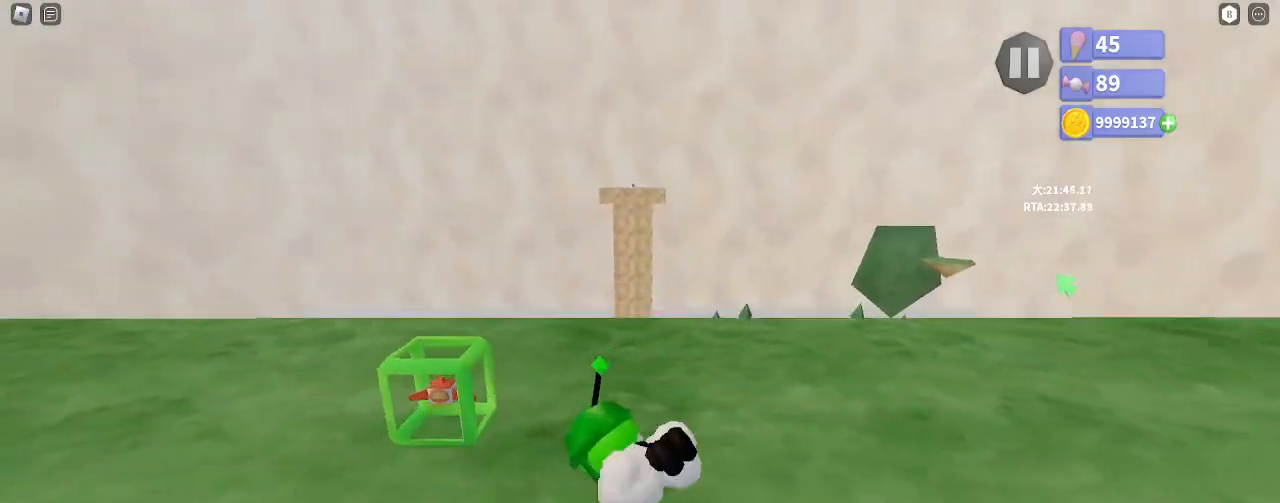
{"keys": ["s"], "mouse": [], "events": [[33, "shift", "down"], [150, "shift", "up"], [150, "w", "down"], [200, "a", "up"], [267, "e", "down"], [267, "w", "up"], [333, "e", "up"], [333, "s", "down"], [383, "mouse_right", "up"]]}
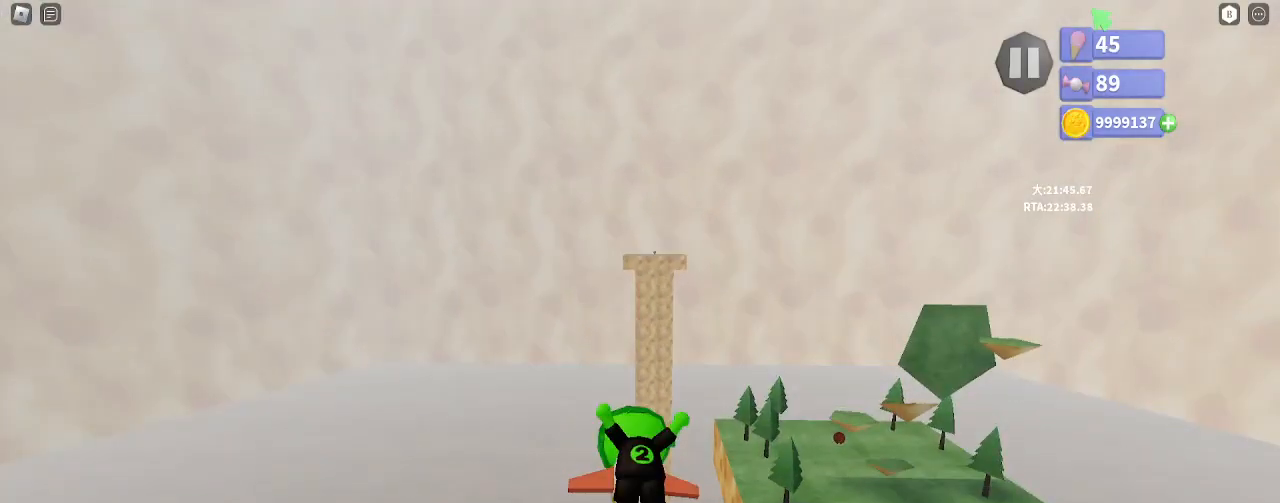
{"keys": ["s"], "mouse": ["right"], "events": [[17, "mouse_right", "down"]]}
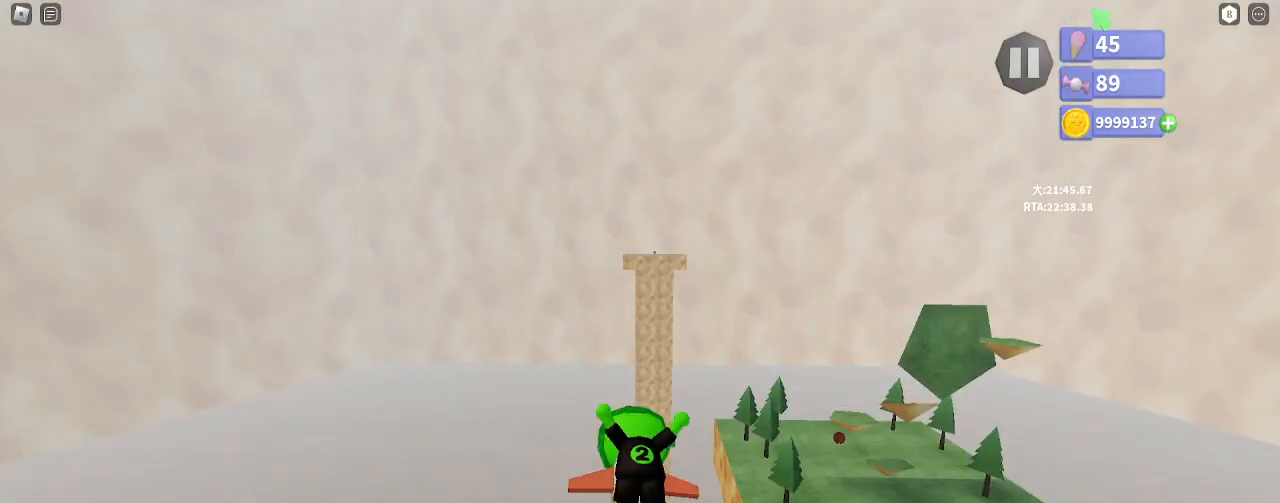
{"keys": ["s"], "mouse": [], "events": [[383, "mouse_right", "up"]]}
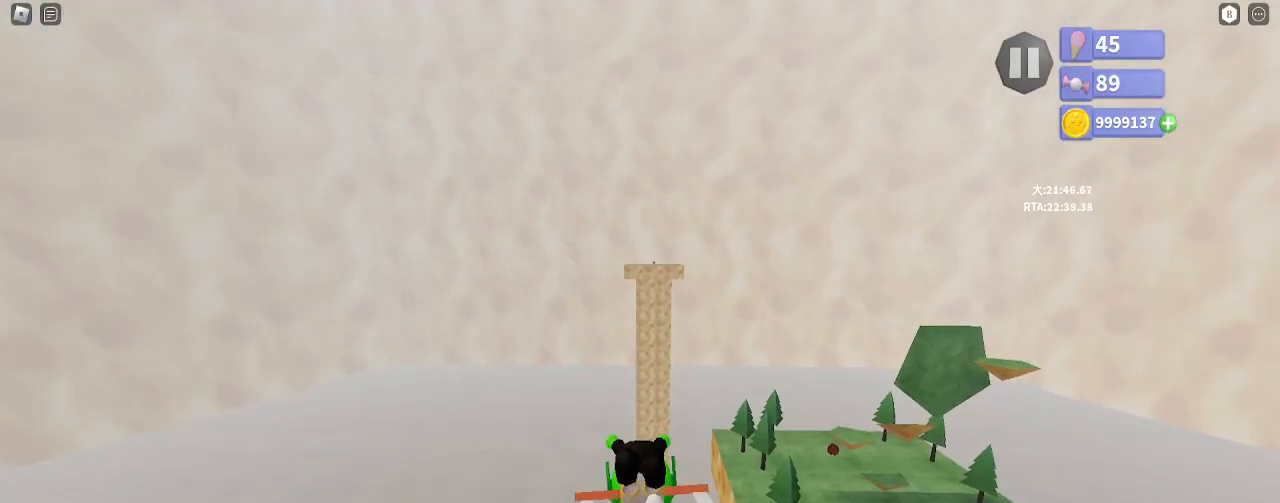
{"keys": [], "mouse": [], "events": [[300, "s", "up"]]}
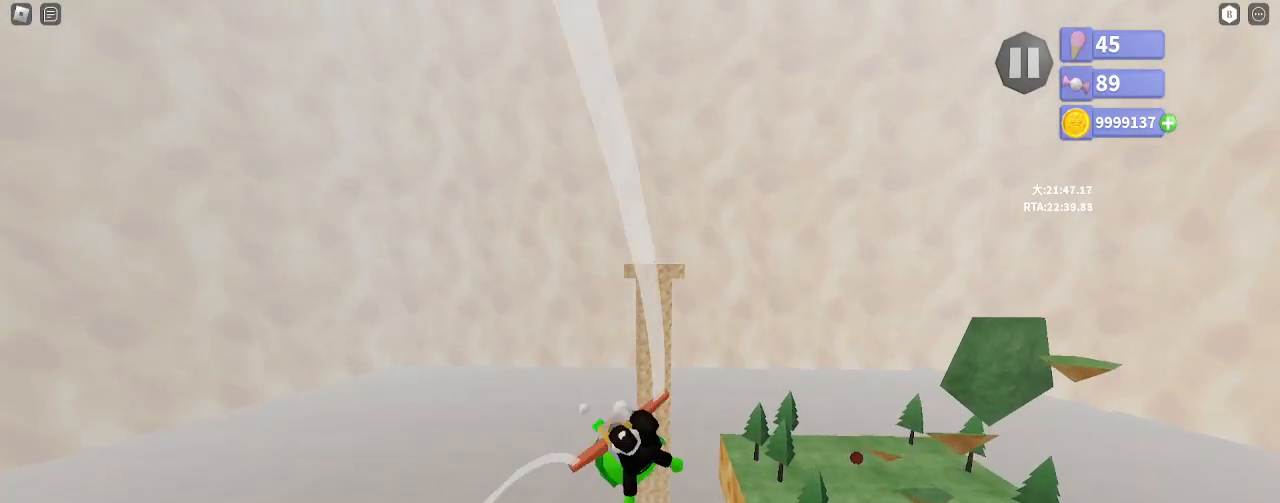
{"keys": [], "mouse": [], "events": [[333, "space", "down"], [417, "space", "up"]]}
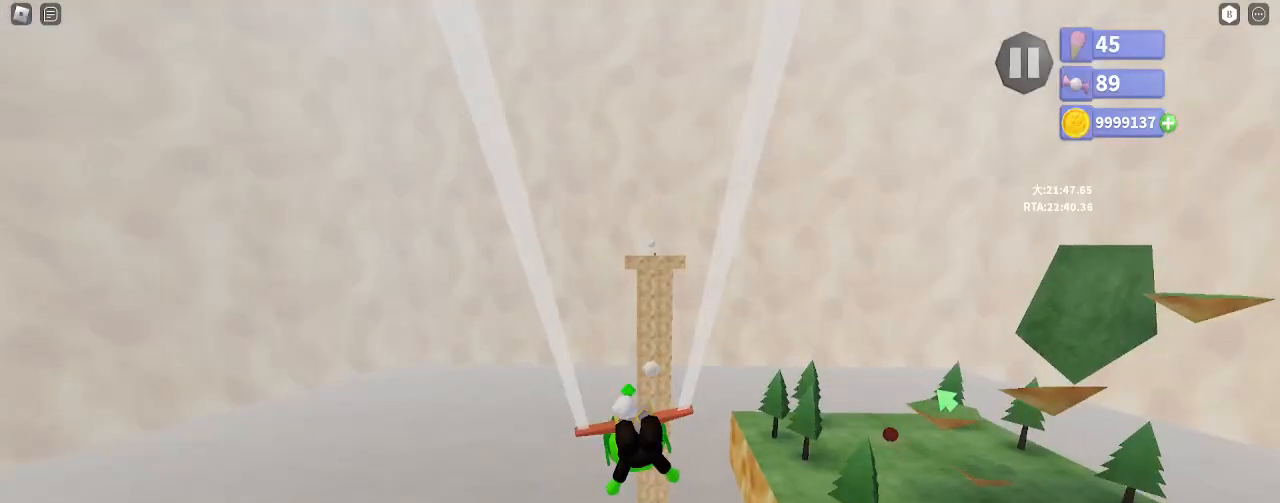
{"keys": [], "mouse": ["right"], "events": [[167, "d", "down"], [183, "w", "down"], [233, "d", "up"], [233, "mouse_right", "down"], [267, "w", "up"]]}
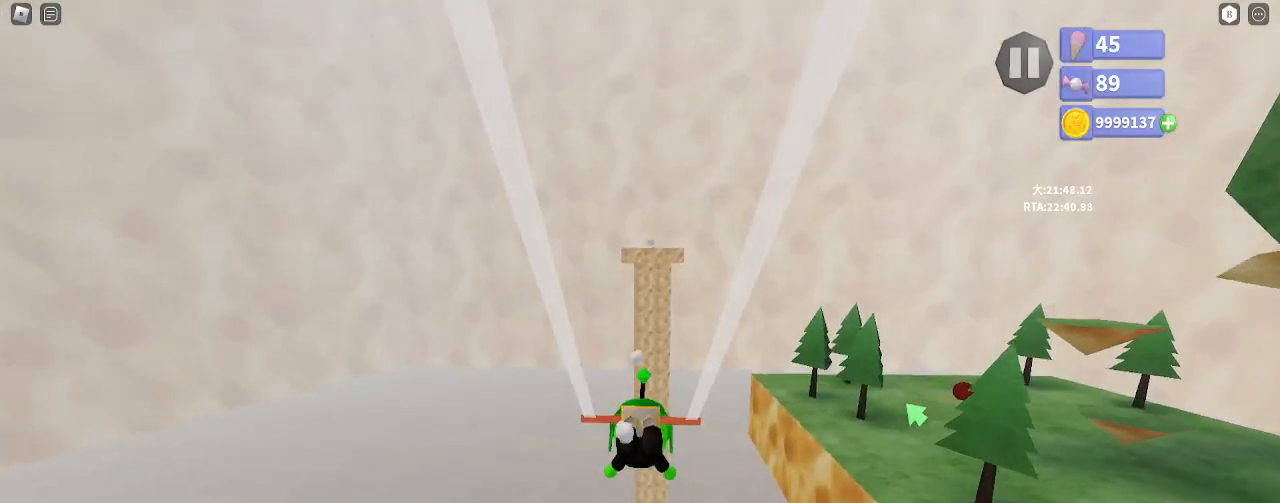
{"keys": ["d", "w"], "mouse": [], "events": [[350, "mouse_right", "up"], [467, "d", "down"], [483, "w", "down"]]}
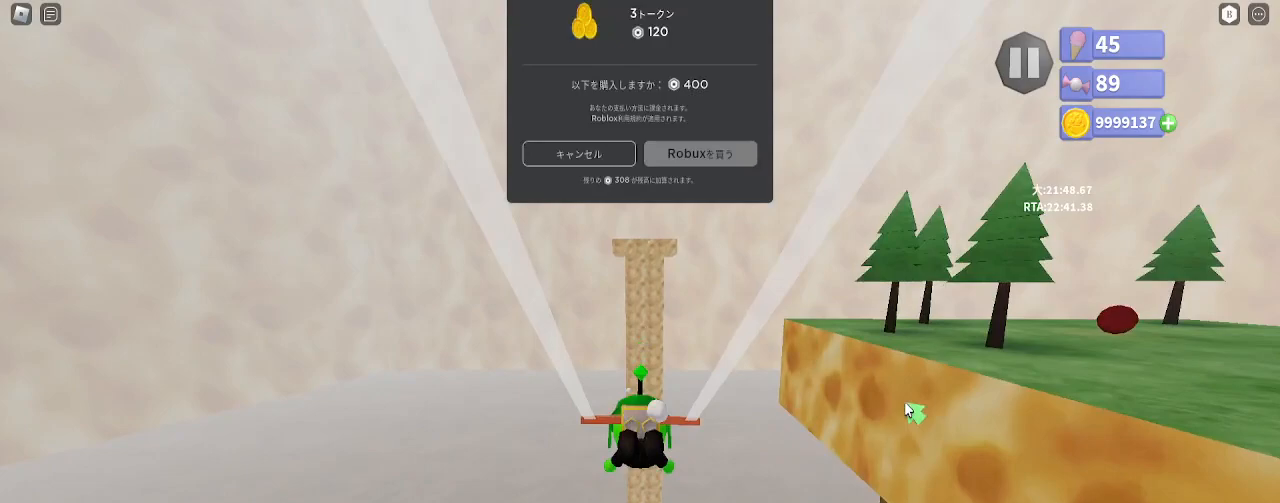
{"keys": [], "mouse": ["right"], "events": [[33, "d", "up"], [50, "w", "up"], [483, "mouse_right", "down"]]}
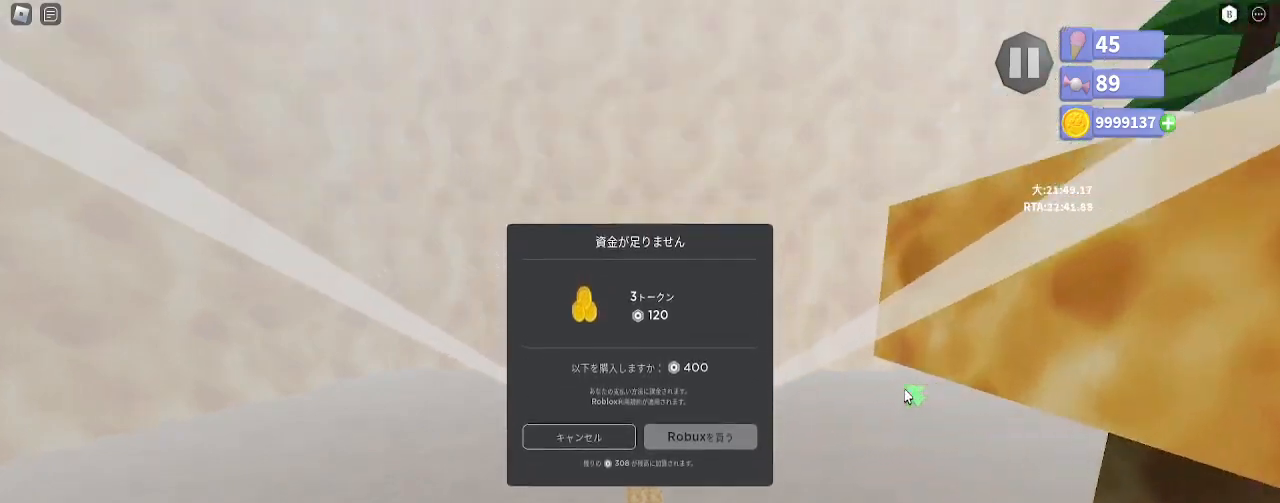
{"keys": [], "mouse": ["right"], "events": []}
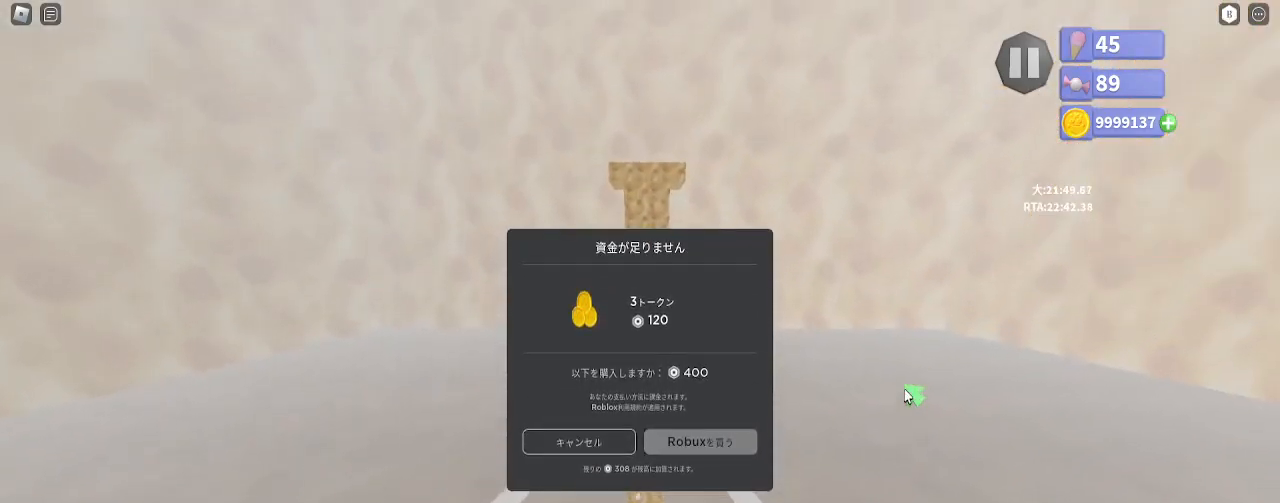
{"keys": [], "mouse": [], "events": [[67, "a", "down"], [83, "w", "down"], [133, "a", "up"], [150, "w", "up"], [183, "mouse_right", "up"], [333, "w", "down"], [417, "w", "up"]]}
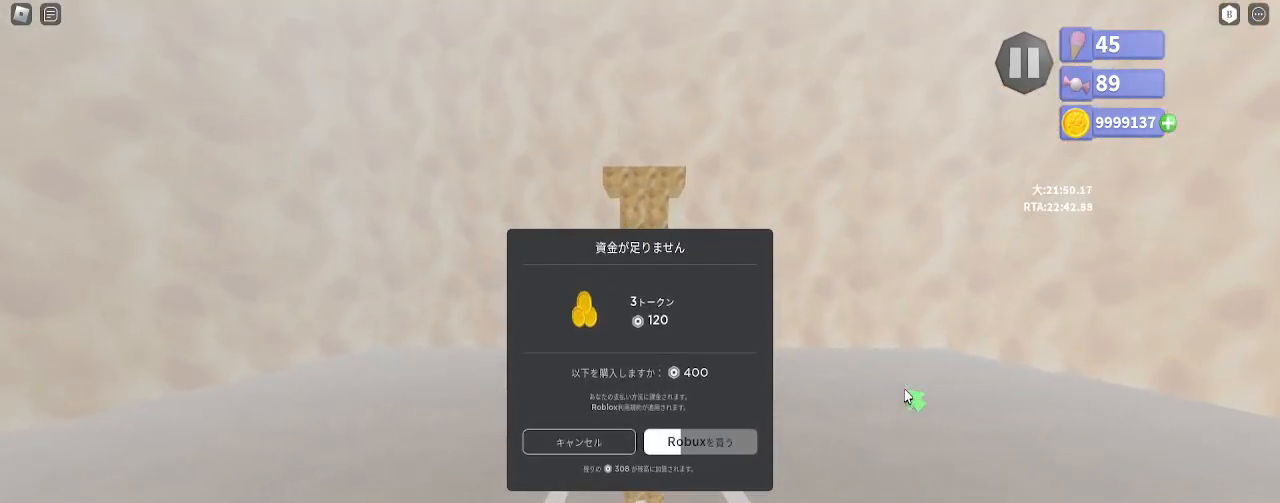
{"keys": [], "mouse": [], "events": []}
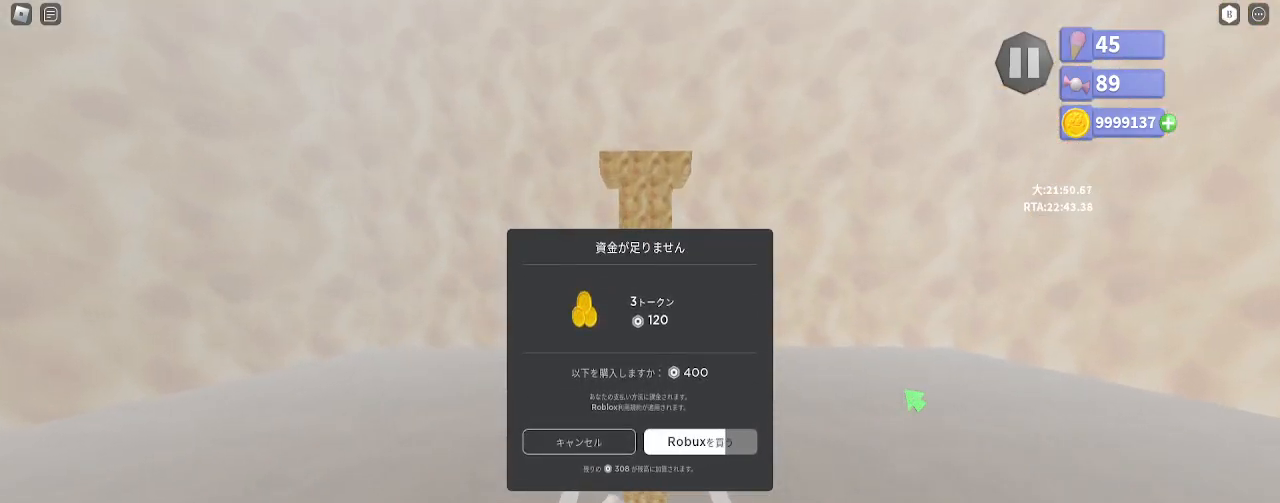
{"keys": [], "mouse": [], "events": []}
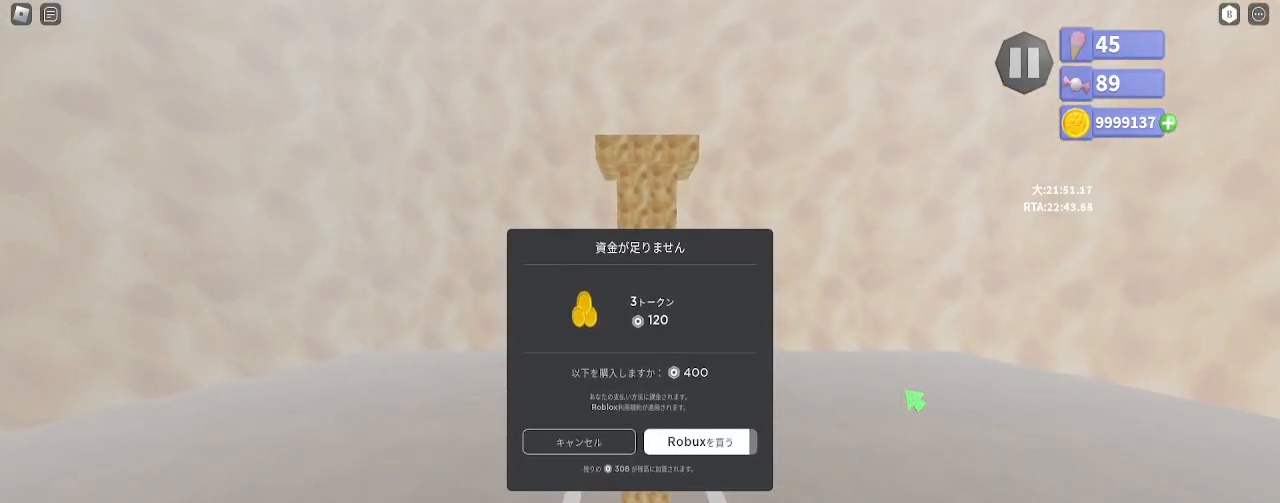
{"keys": [], "mouse": [], "events": [[233, "w", "down"], [483, "w", "up"]]}
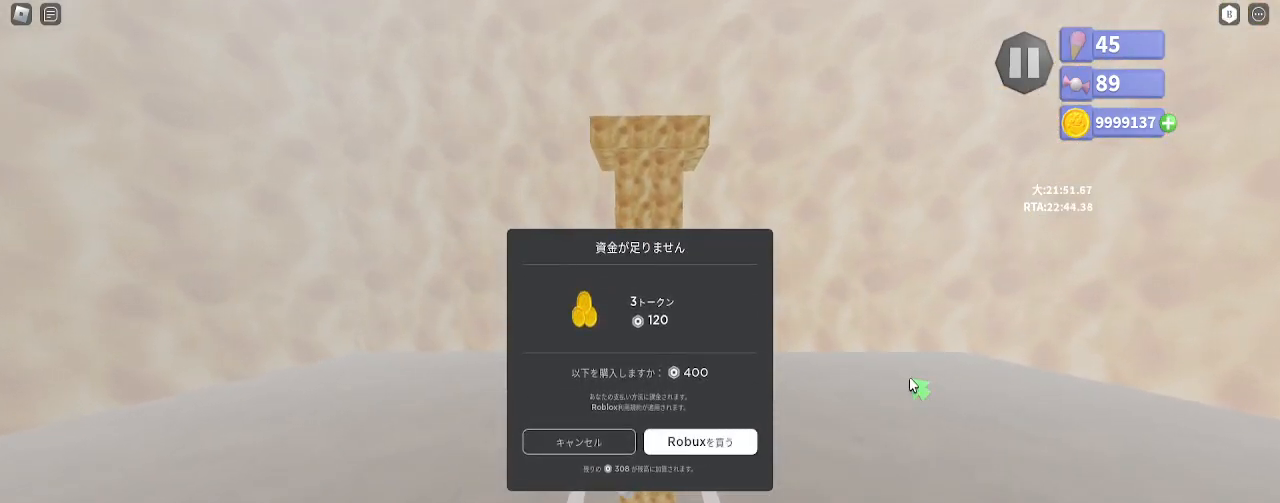
{"keys": [], "mouse": [], "events": [[217, "d", "down"], [250, "w", "down"], [300, "d", "up"], [317, "w", "up"]]}
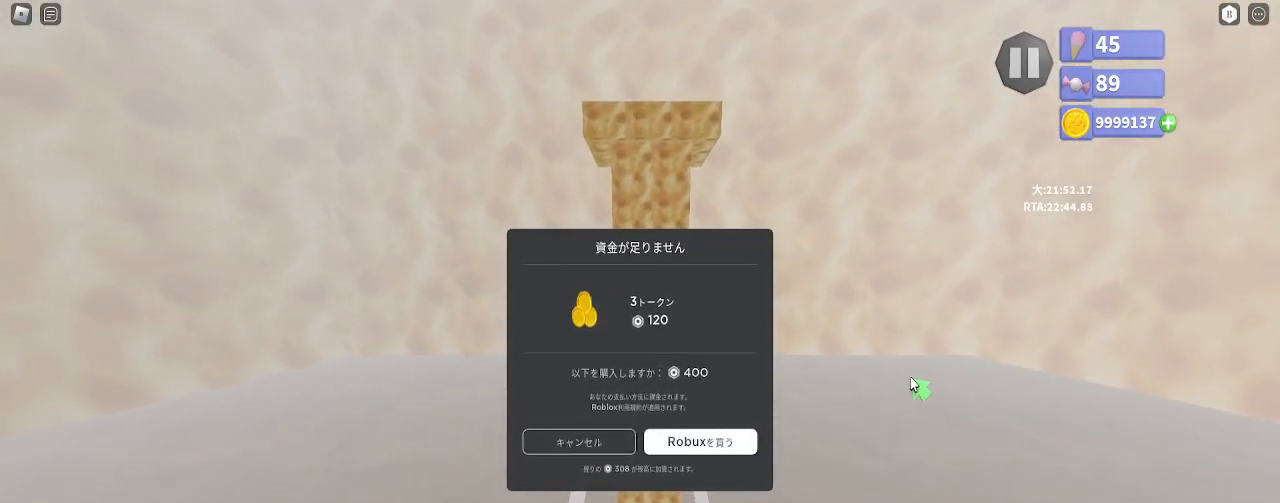
{"keys": ["w"], "mouse": [], "events": [[350, "w", "down"]]}
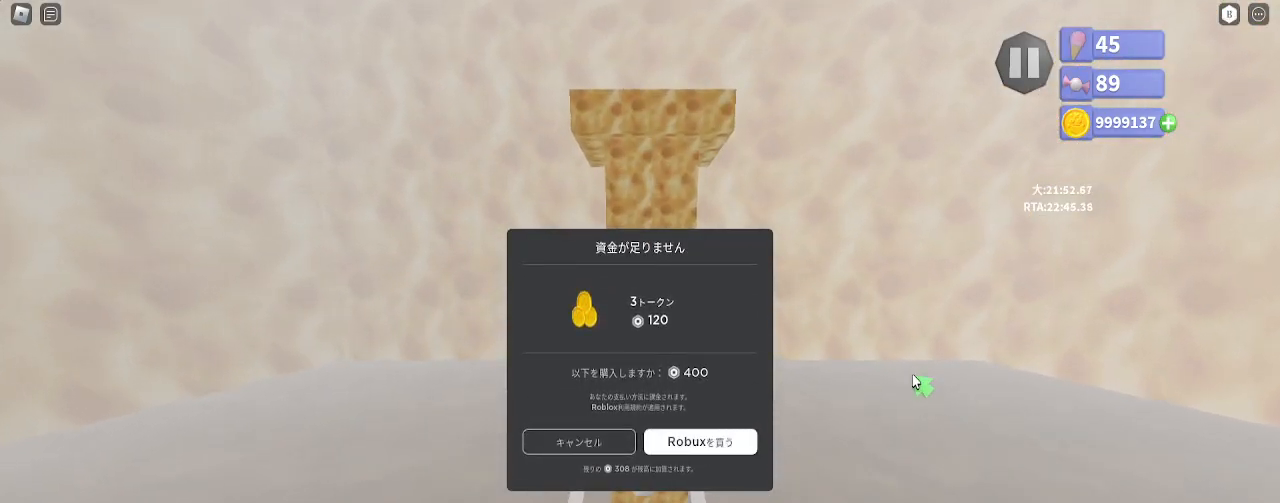
{"keys": [], "mouse": [], "events": [[17, "w", "up"], [317, "w", "down"], [400, "a", "down"], [467, "a", "up"], [483, "w", "up"]]}
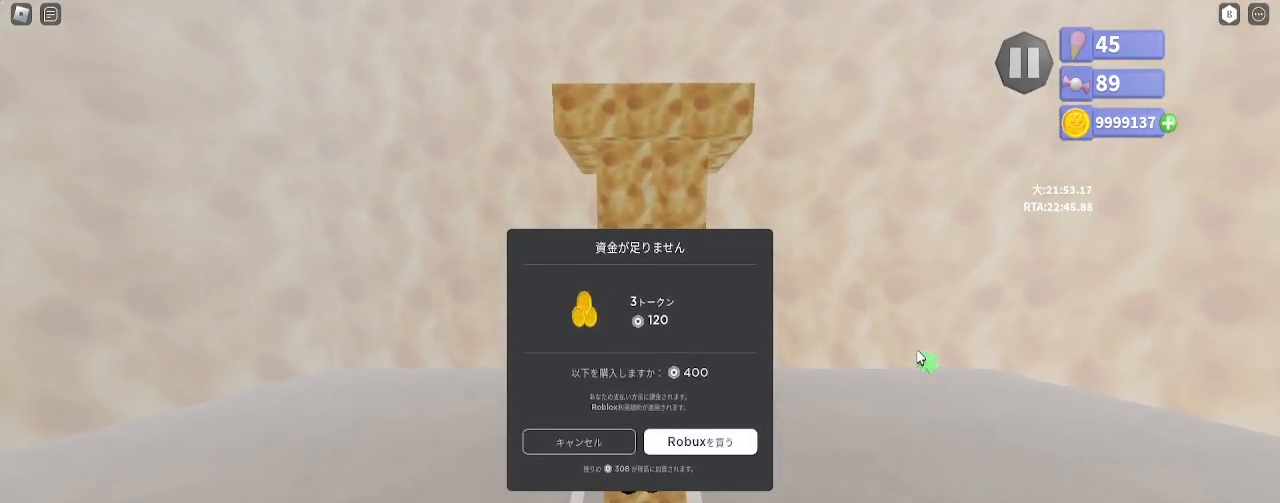
{"keys": [], "mouse": [], "events": [[400, "w", "down"], [417, "d", "down"], [467, "d", "up"], [483, "w", "up"]]}
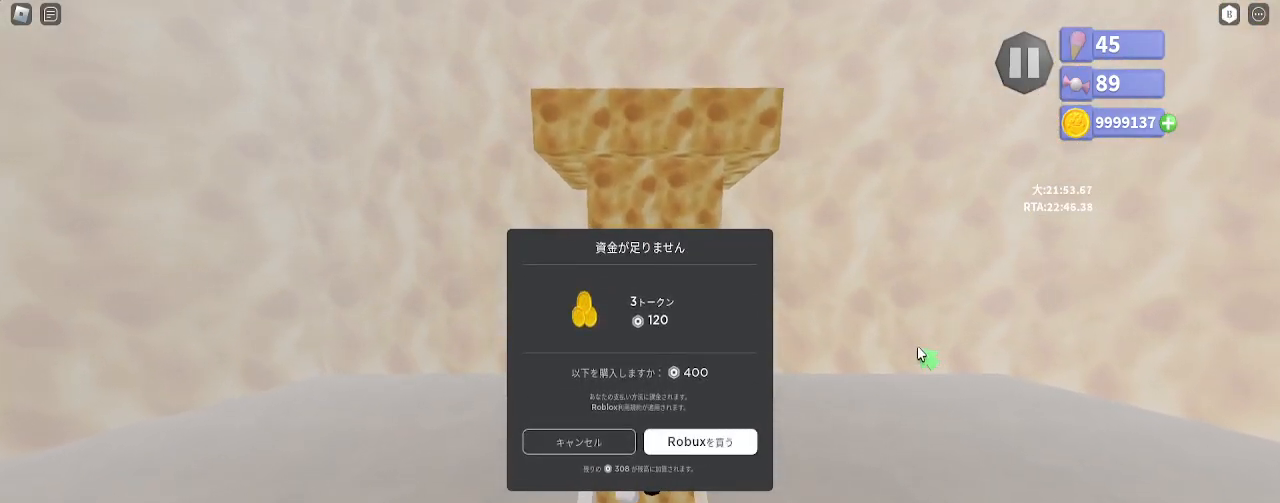
{"keys": [], "mouse": [], "events": []}
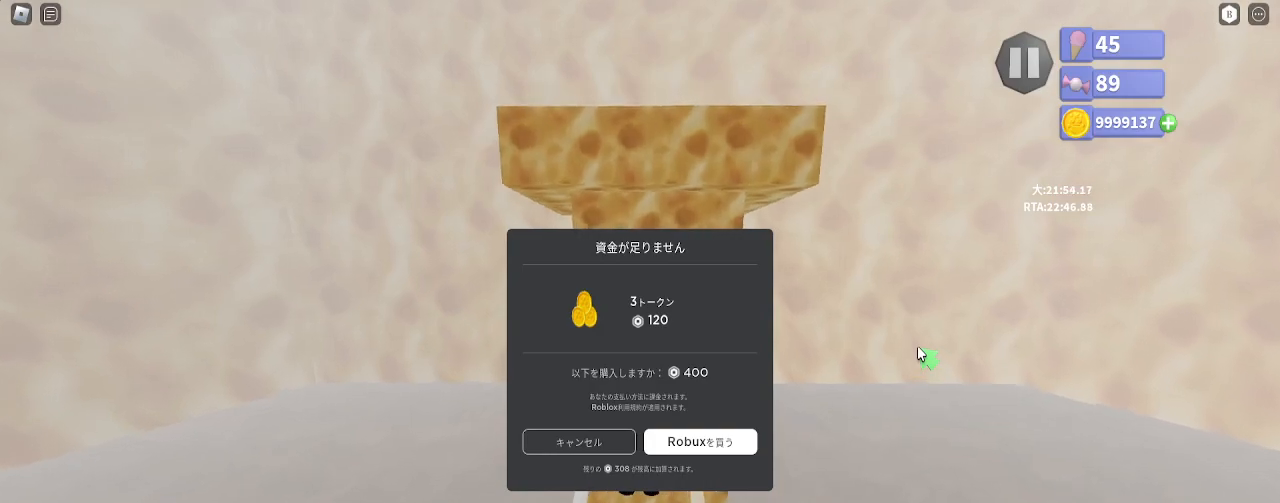
{"keys": [], "mouse": [], "events": [[267, "w", "down"], [300, "a", "down"], [383, "a", "up"], [383, "w", "up"]]}
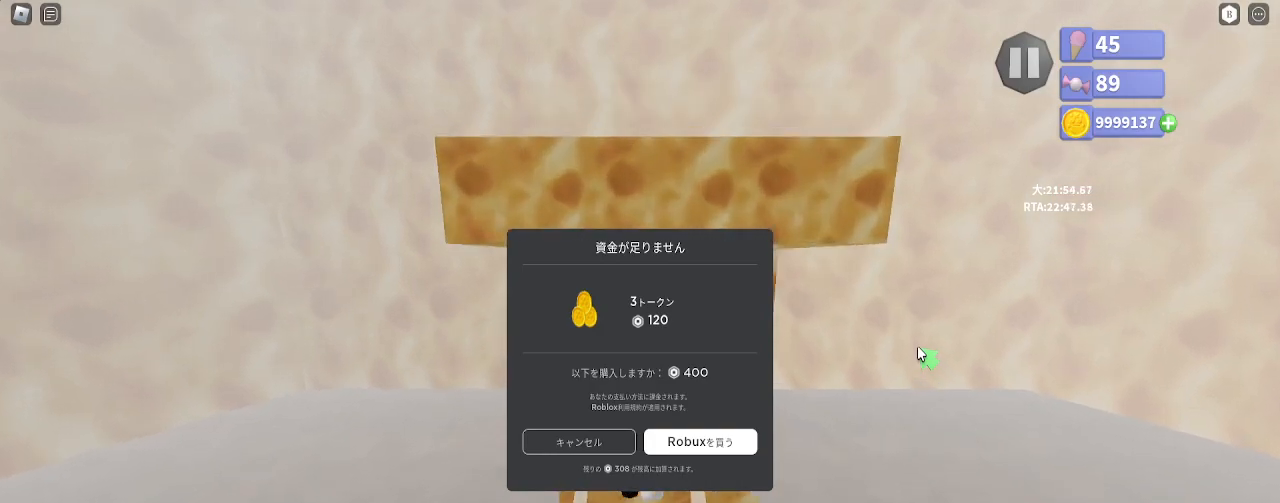
{"keys": [], "mouse": [], "events": []}
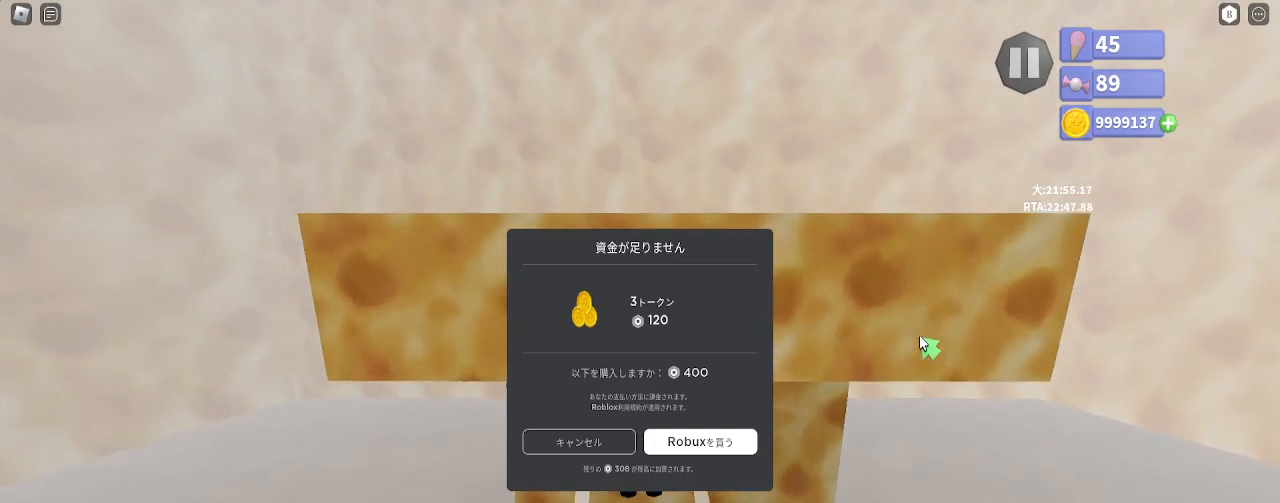
{"keys": [], "mouse": ["right"], "events": [[33, "s", "down"], [100, "d", "down"], [167, "d", "up"], [283, "mouse_left", "down"], [350, "mouse_right", "down"], [450, "s", "up"], [467, "mouse_left", "up"]]}
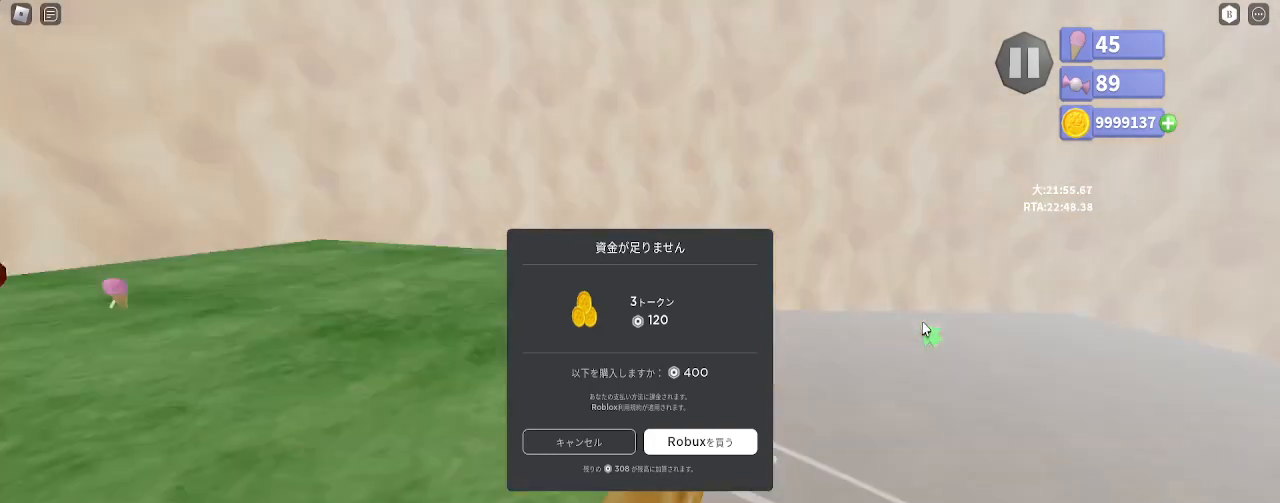
{"keys": [], "mouse": ["right"], "events": []}
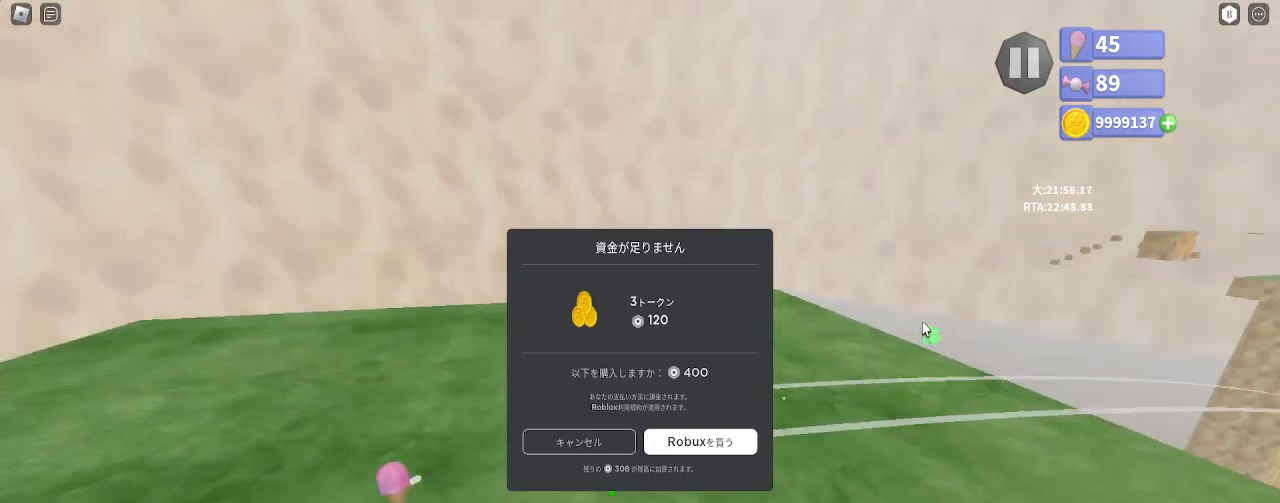
{"keys": ["s", "shift"], "mouse": ["left", "right"], "events": [[83, "mouse_left", "down"], [117, "shift", "down"], [333, "s", "down"]]}
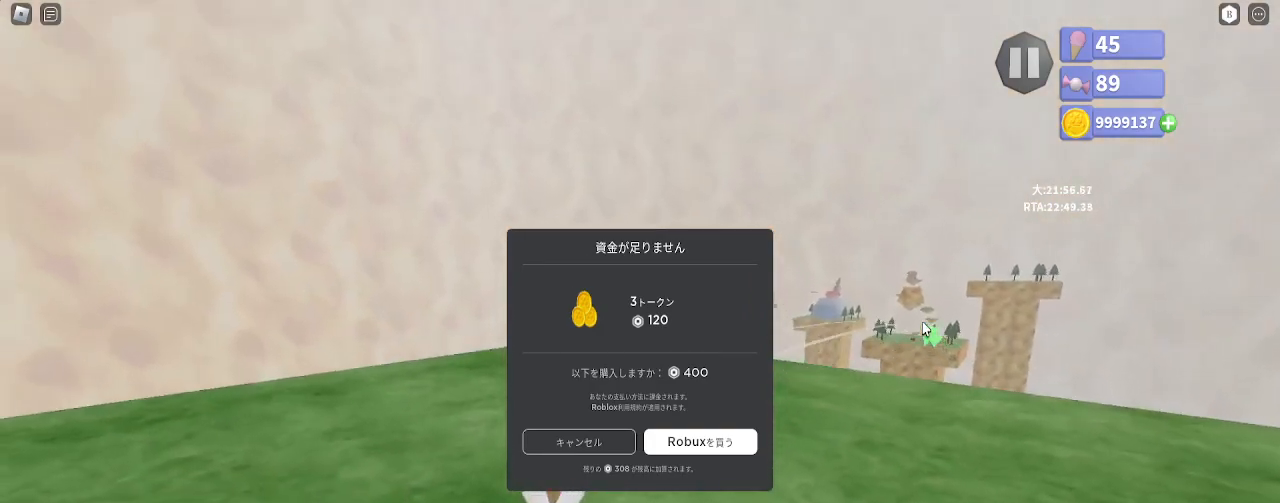
{"keys": [], "mouse": ["right"], "events": [[83, "mouse_left", "up"], [100, "s", "up"], [150, "shift", "up"], [233, "a", "down"], [350, "a", "up"]]}